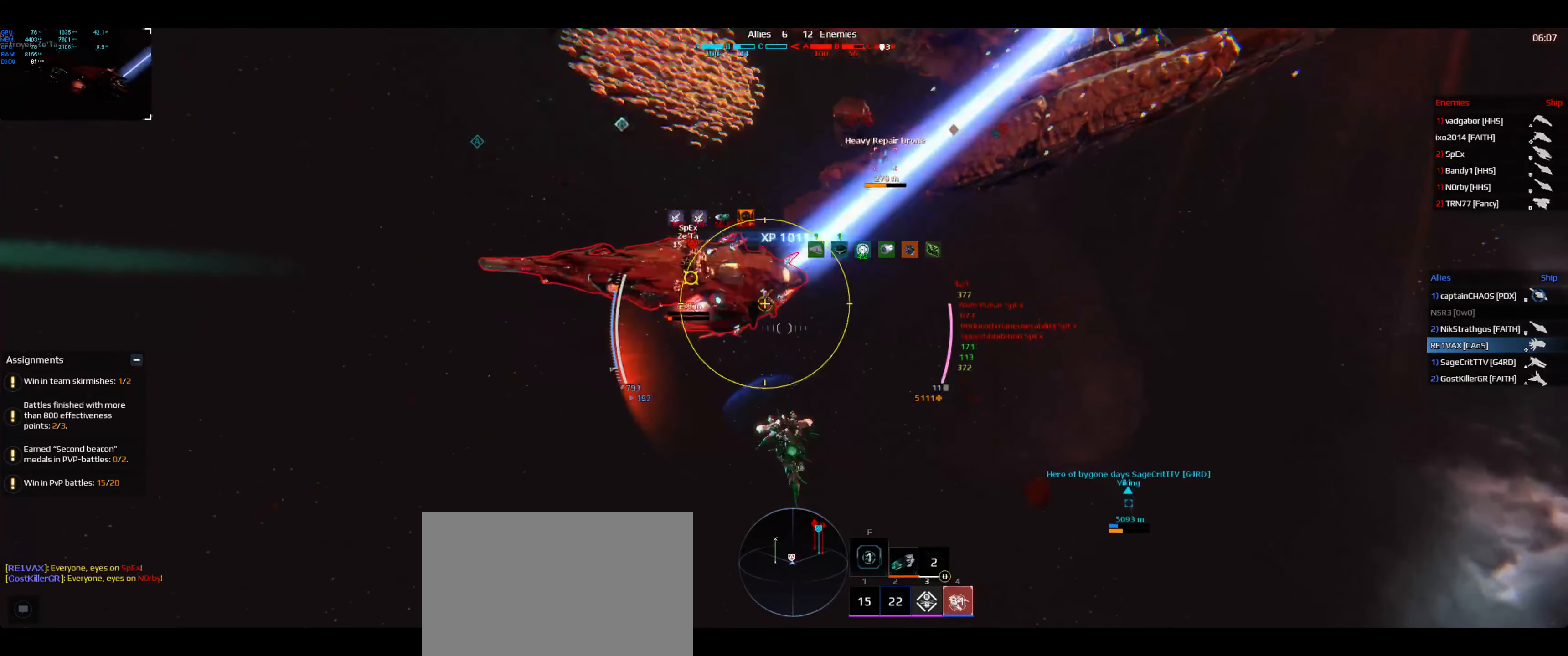
Gameplay with keyboard; each line is a JSON object with the keys held at the frame after it. "events" lists presses ("down") and releases ("up") of "a", "ctrl", "d", "e", "f", "q", "r", "s", "shift", "space", "tab" and "w" between this image and that frame as [ms after this image, input, new state], when the widget could be followed in between. No other keys are recorded. Mouse input is not recorded.
{"keys": ["a", "d"], "events": [[67, "s", "up"], [484, "a", "down"]]}
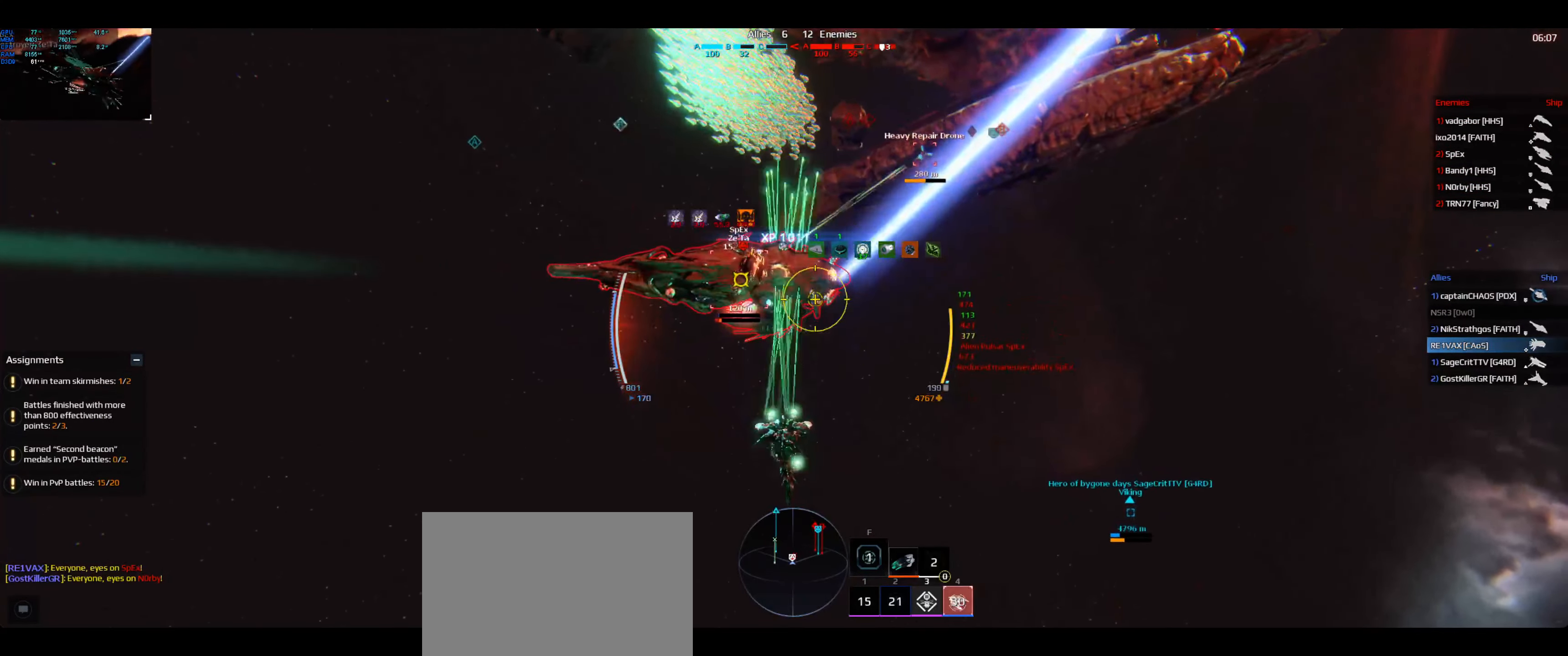
{"keys": ["a", "shift", "space"], "events": [[50, "d", "up"], [100, "space", "down"], [117, "shift", "down"]]}
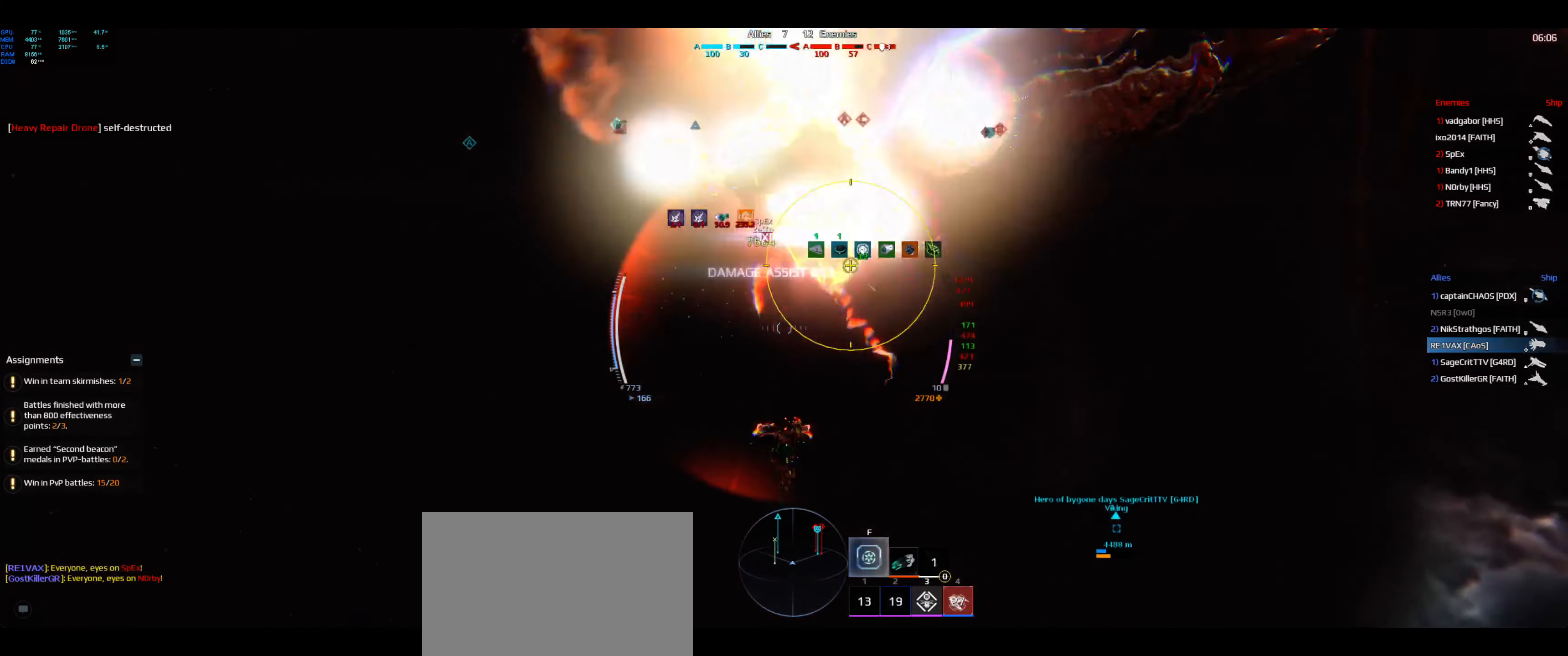
{"keys": ["a", "shift", "space", "w"], "events": [[17, "space", "up"], [350, "w", "down"], [384, "space", "down"]]}
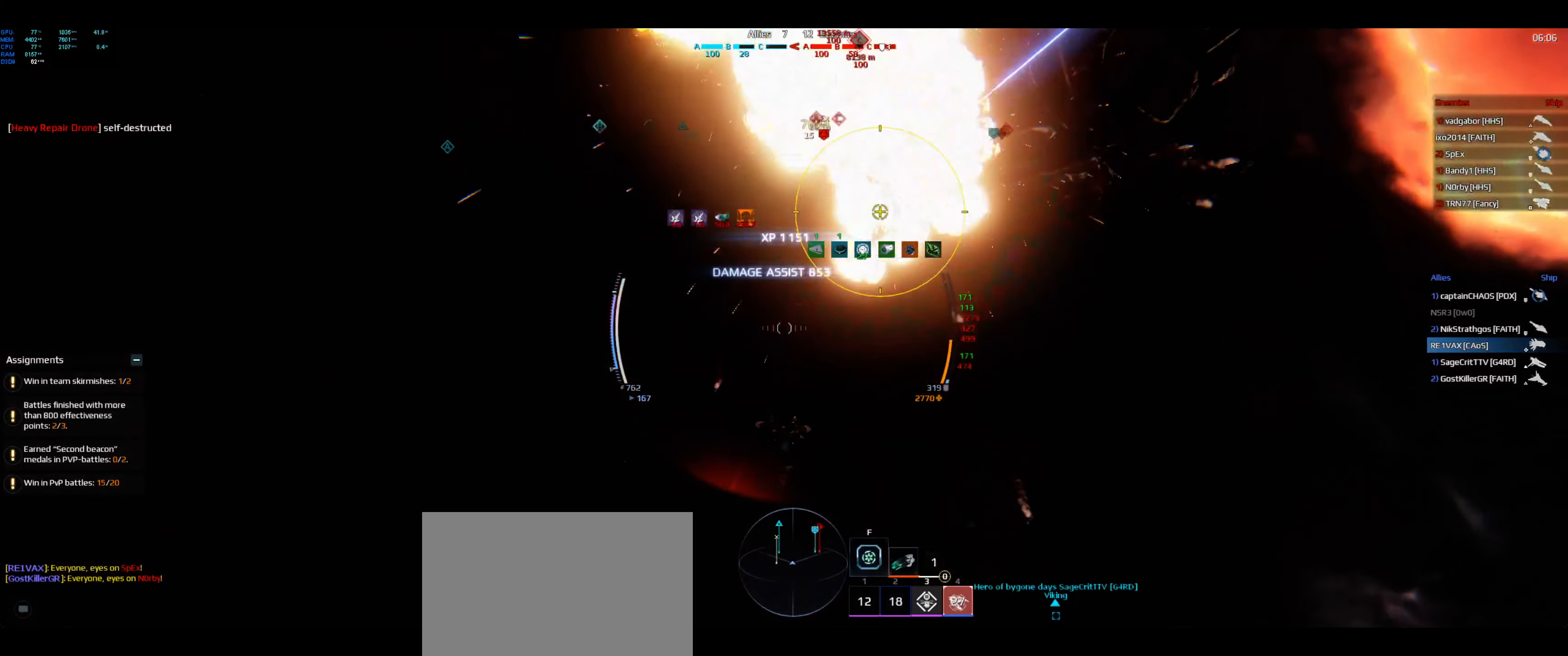
{"keys": ["a", "shift", "space", "w"], "events": [[17, "e", "down"], [333, "e", "up"]]}
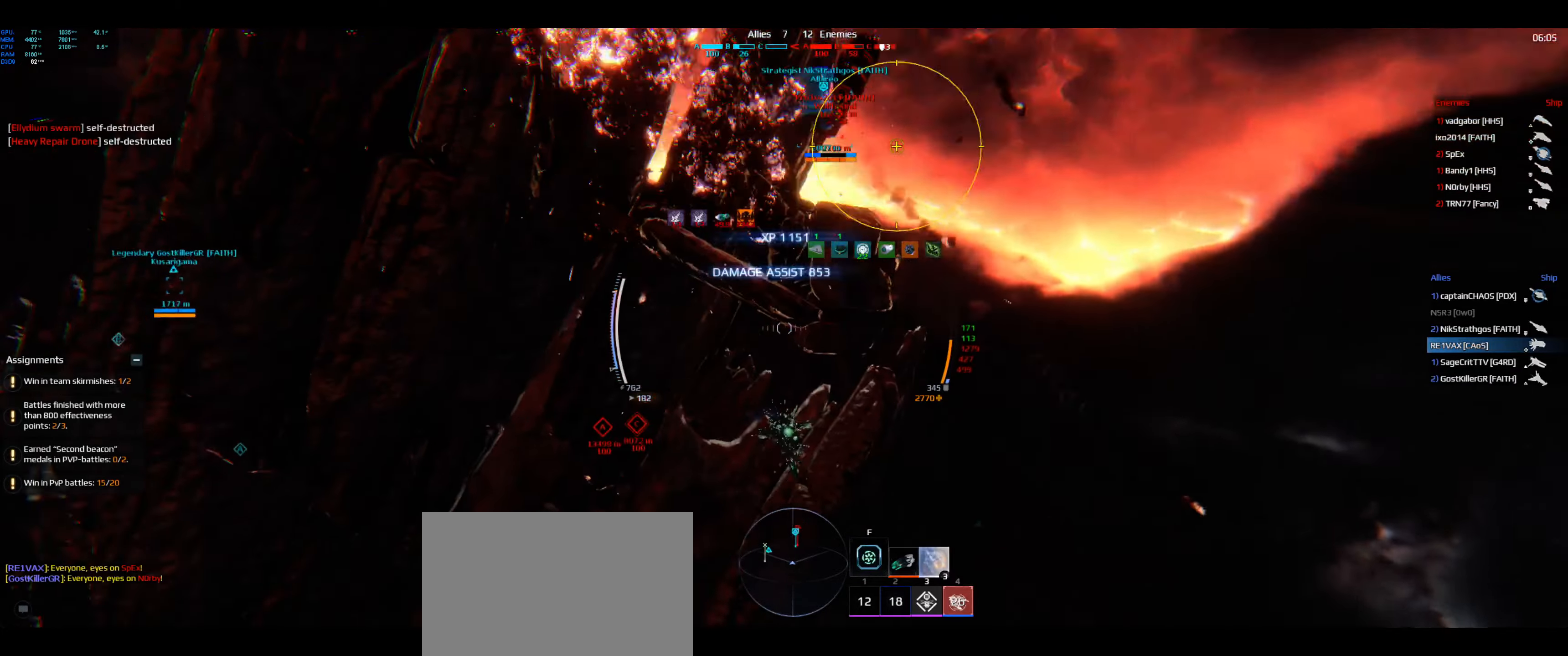
{"keys": ["space", "w"], "events": [[16, "shift", "up"], [150, "a", "up"]]}
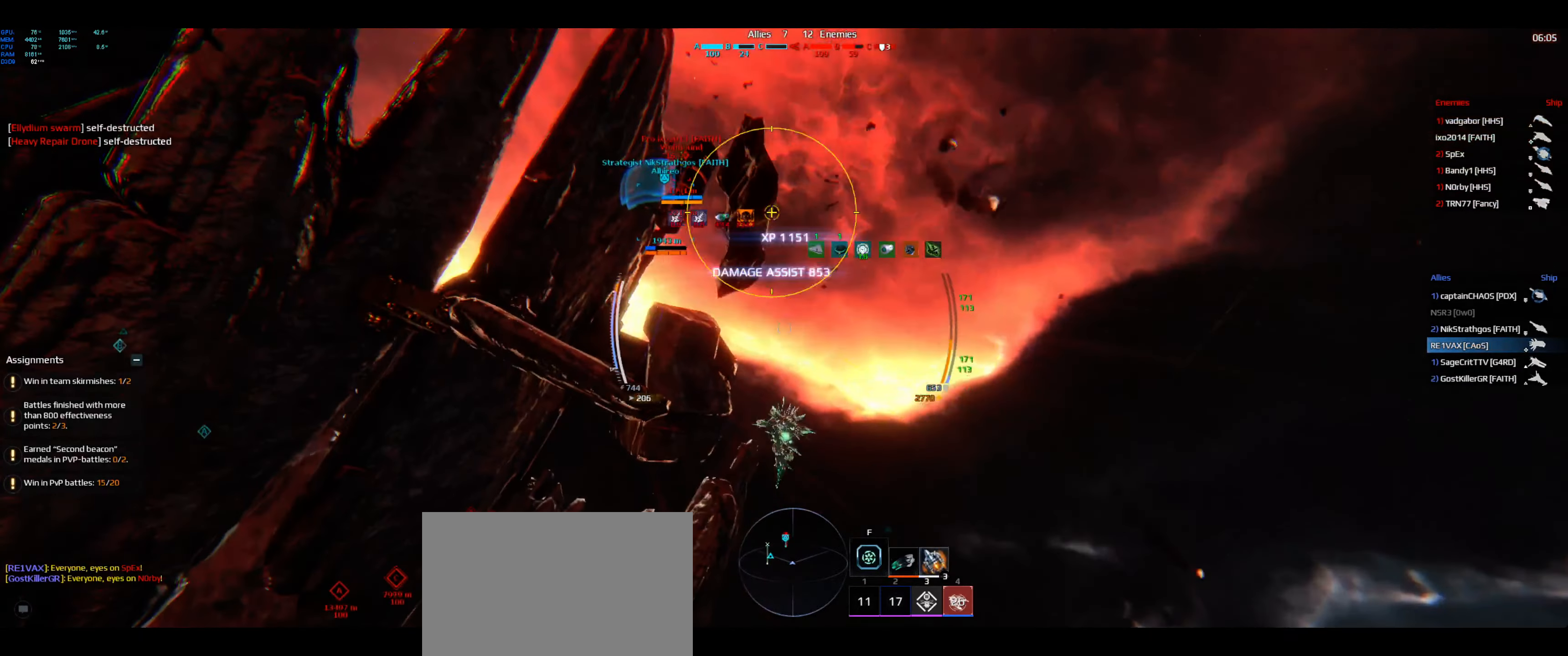
{"keys": ["a", "space", "w"], "events": [[433, "a", "down"]]}
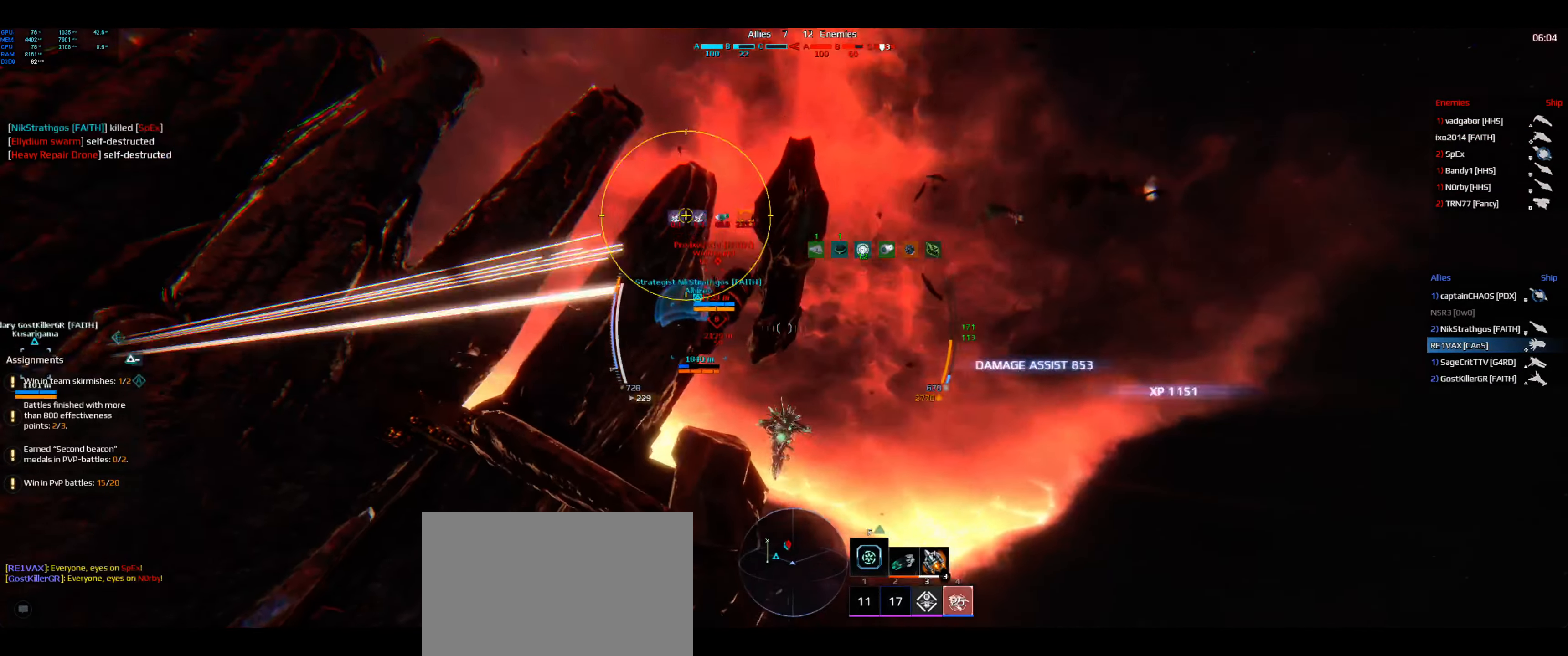
{"keys": ["a", "space", "w"], "events": [[116, "f", "down"], [250, "f", "up"]]}
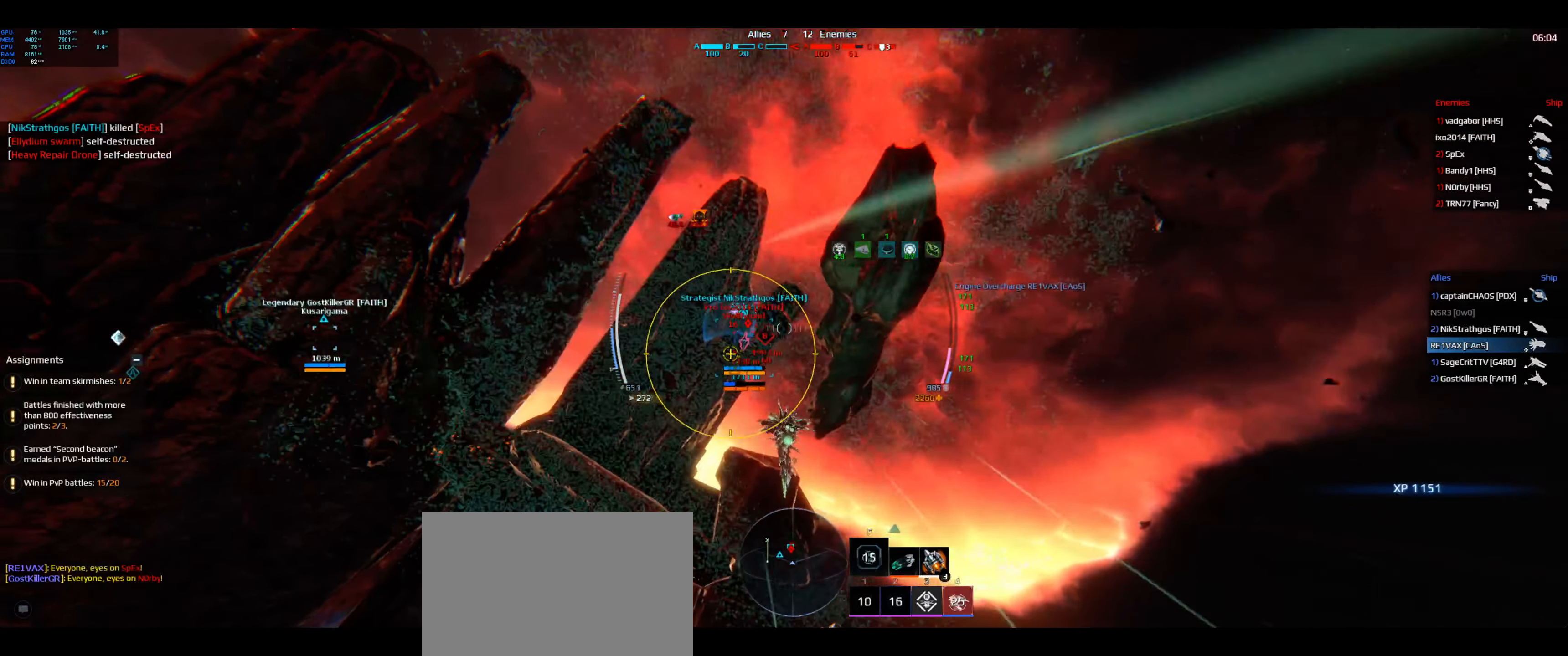
{"keys": ["d", "space", "w"], "events": [[266, "a", "up"], [266, "d", "down"]]}
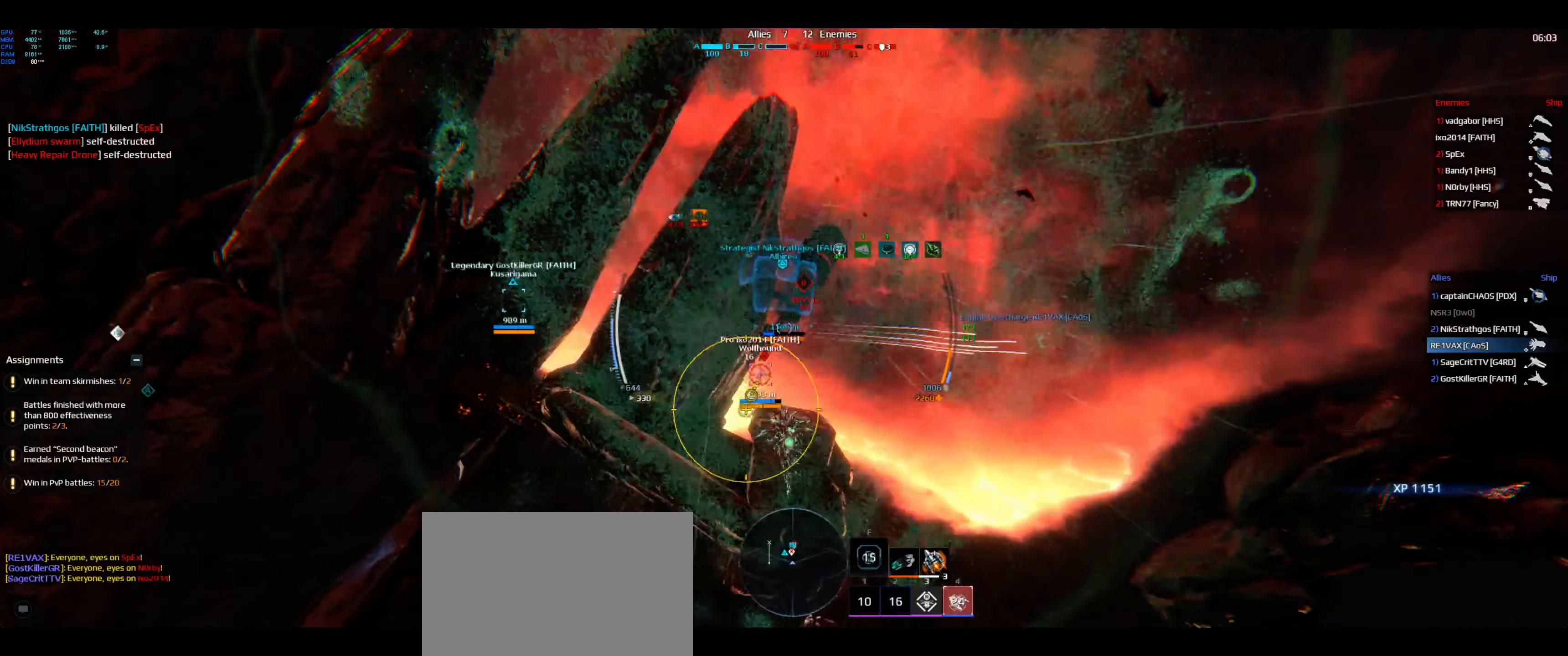
{"keys": ["d", "space", "w"], "events": []}
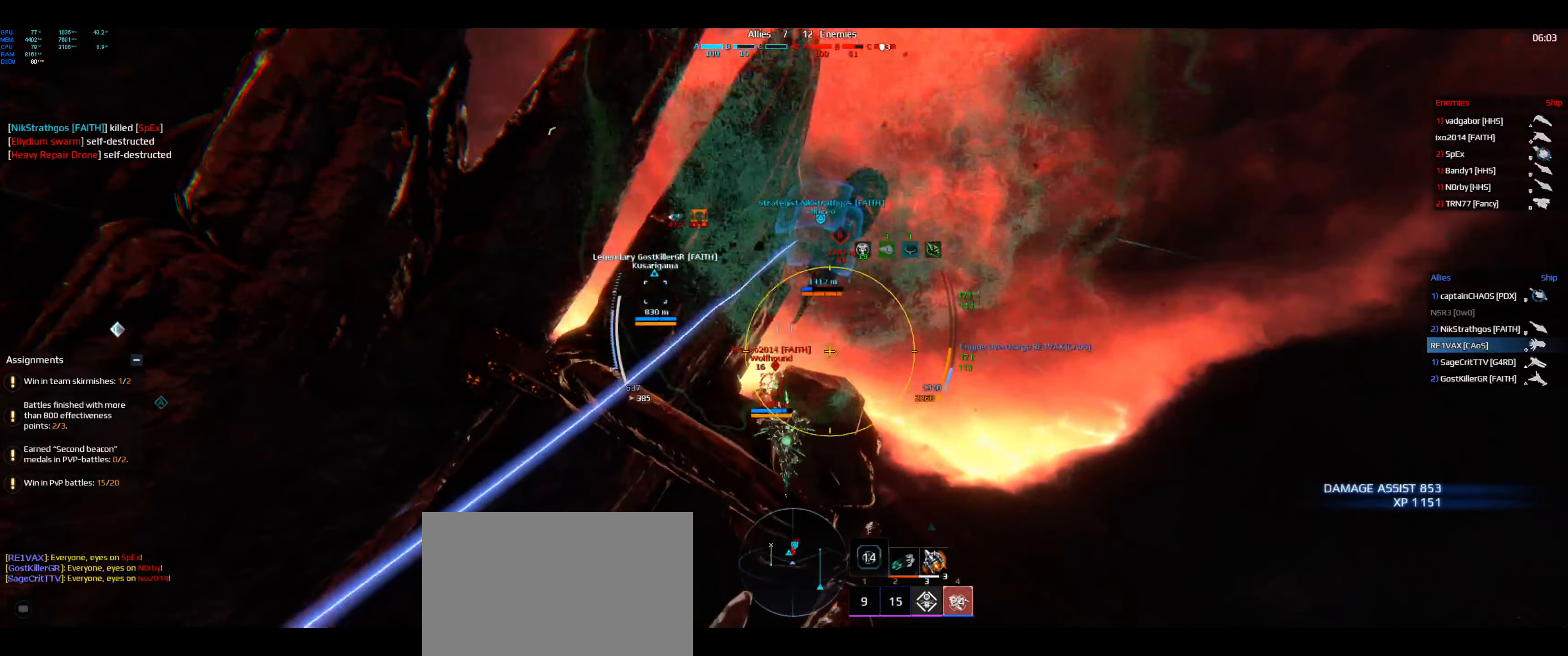
{"keys": ["d", "space", "w"], "events": [[83, "q", "down"], [283, "q", "up"]]}
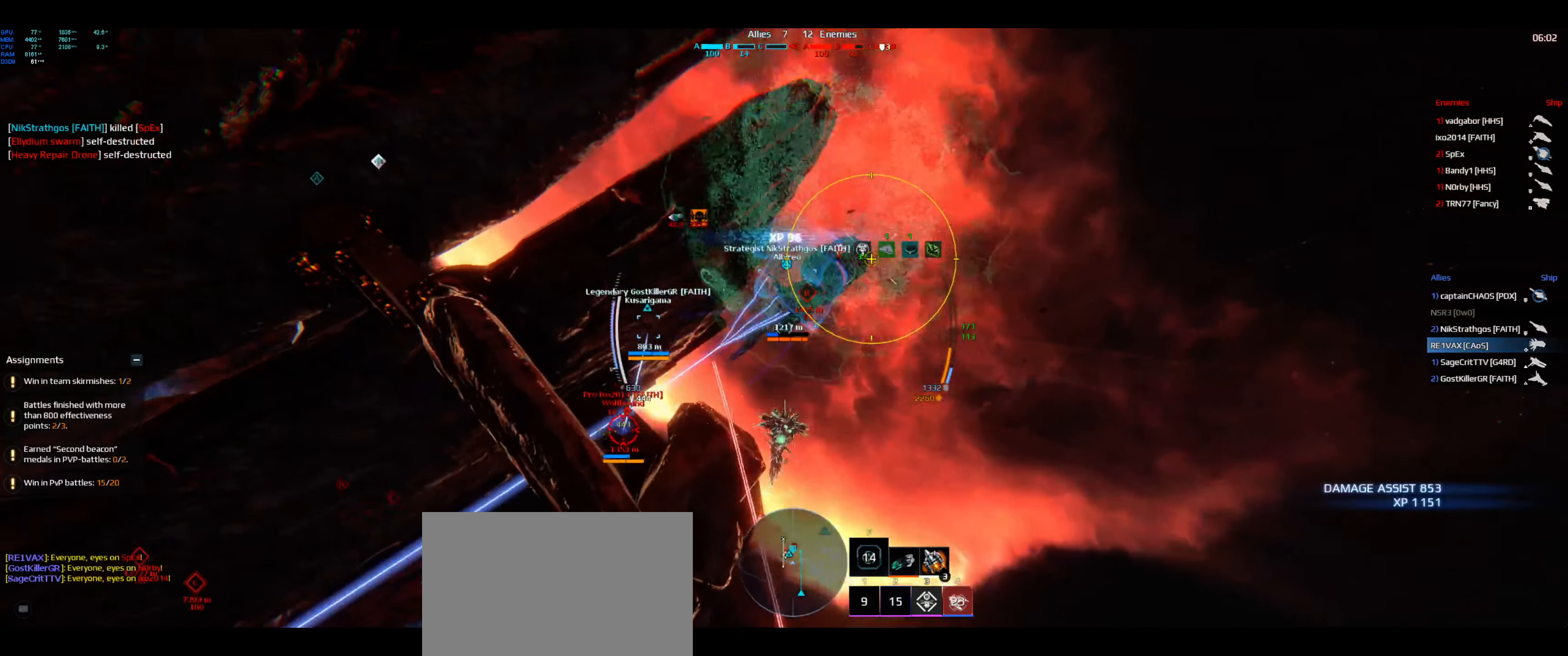
{"keys": ["space", "w"], "events": [[416, "d", "up"]]}
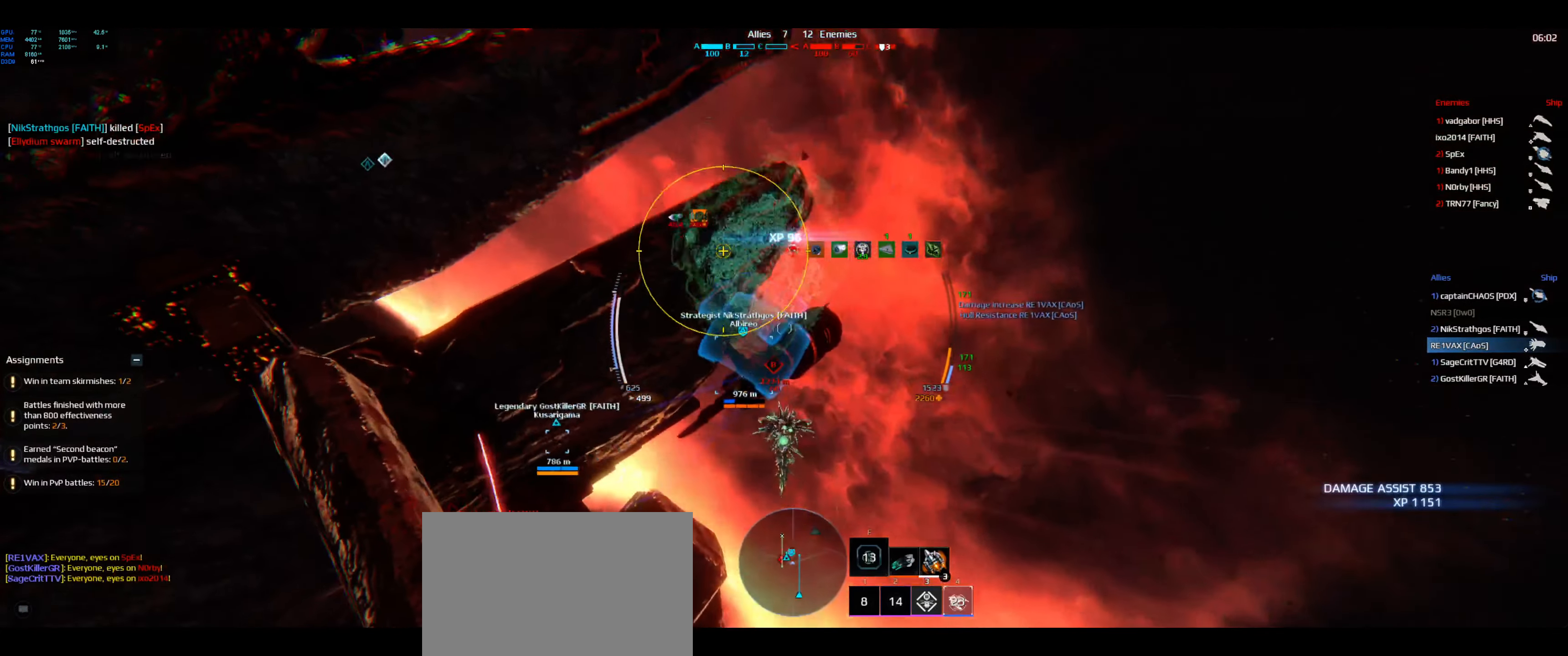
{"keys": ["space", "w"], "events": []}
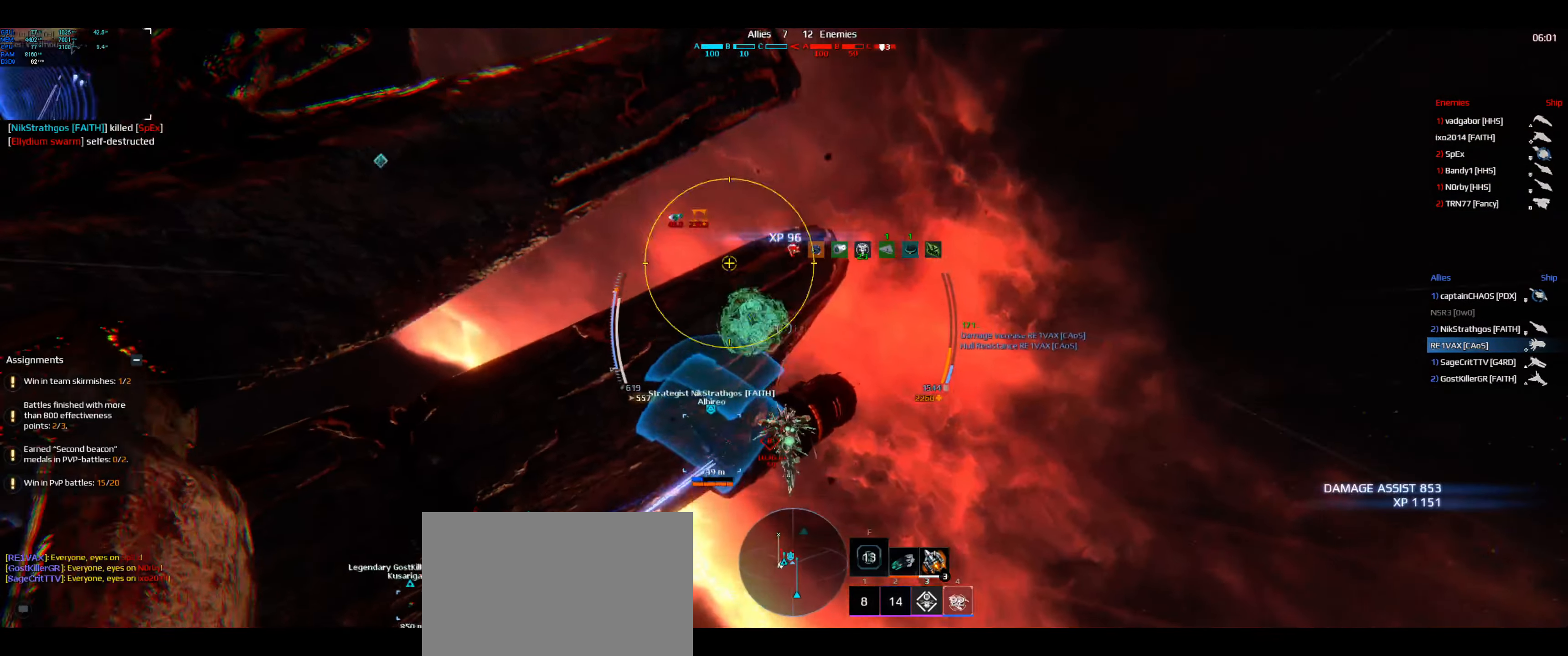
{"keys": ["d", "q", "space", "w"], "events": [[233, "d", "down"], [283, "q", "down"]]}
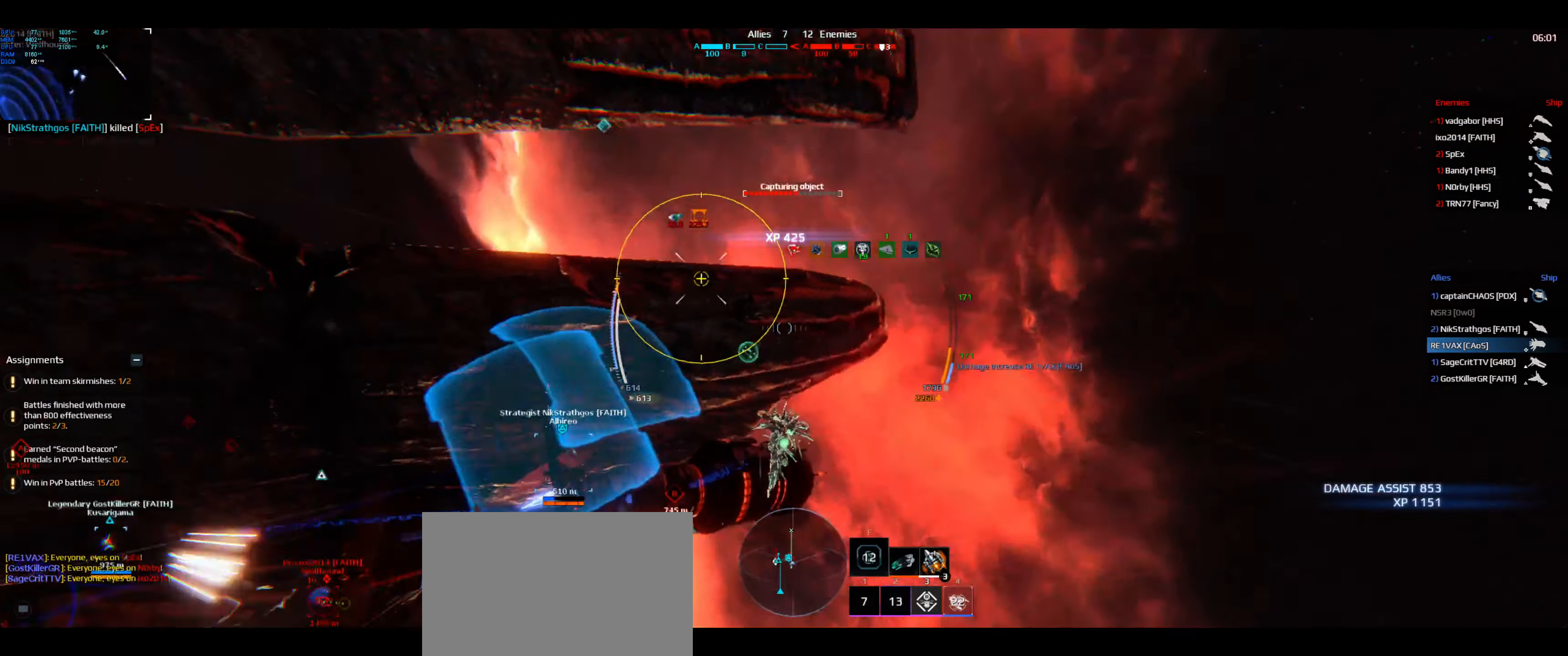
{"keys": ["d", "shift", "space", "w"], "events": [[133, "q", "up"], [250, "shift", "down"]]}
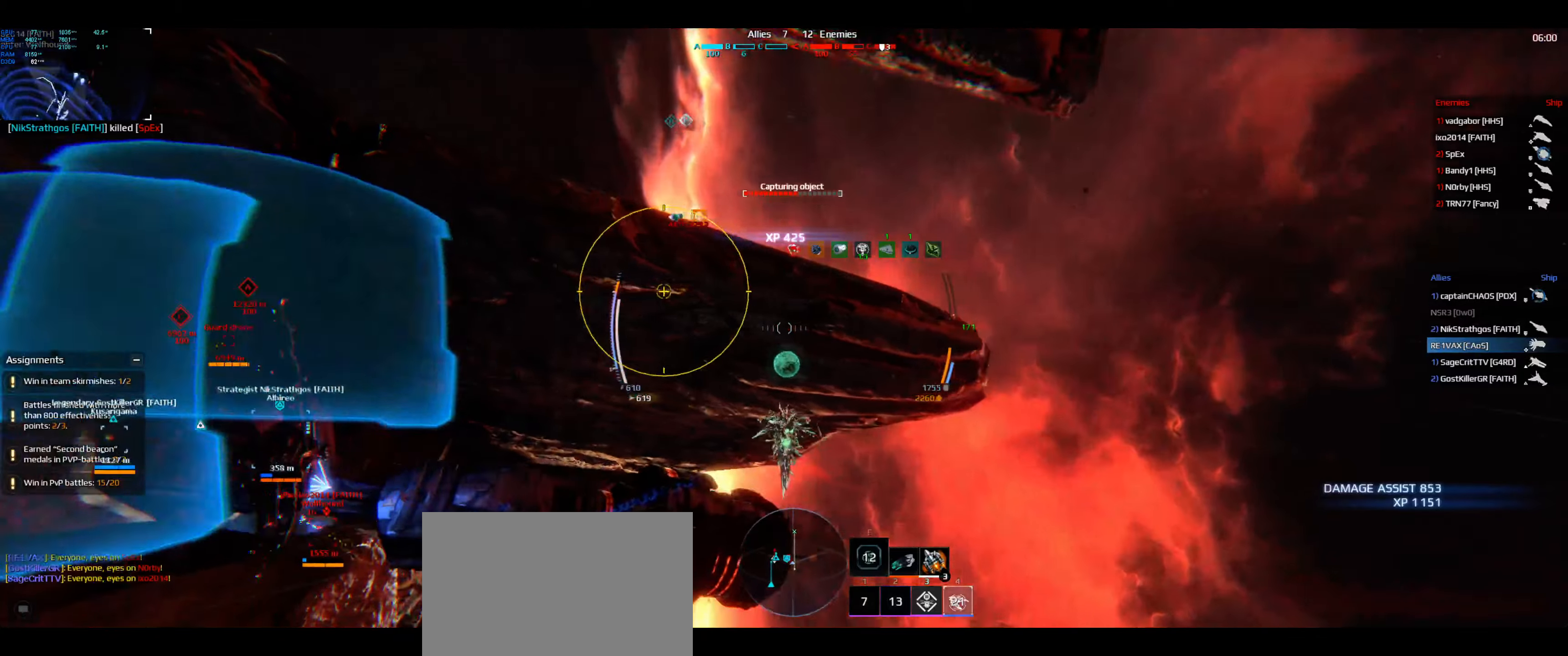
{"keys": ["d", "q", "space", "w"], "events": [[100, "shift", "up"], [233, "q", "down"]]}
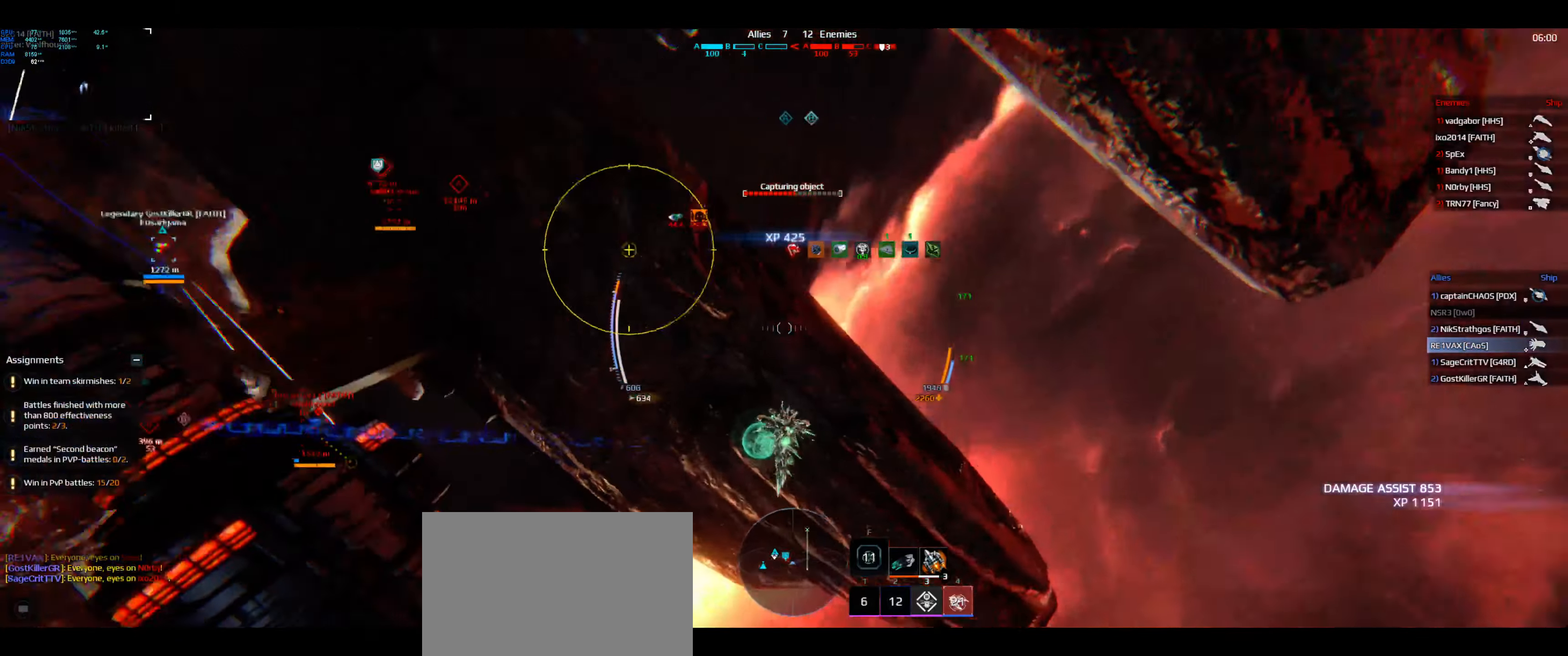
{"keys": ["space", "w"], "events": [[50, "q", "up"], [150, "d", "up"]]}
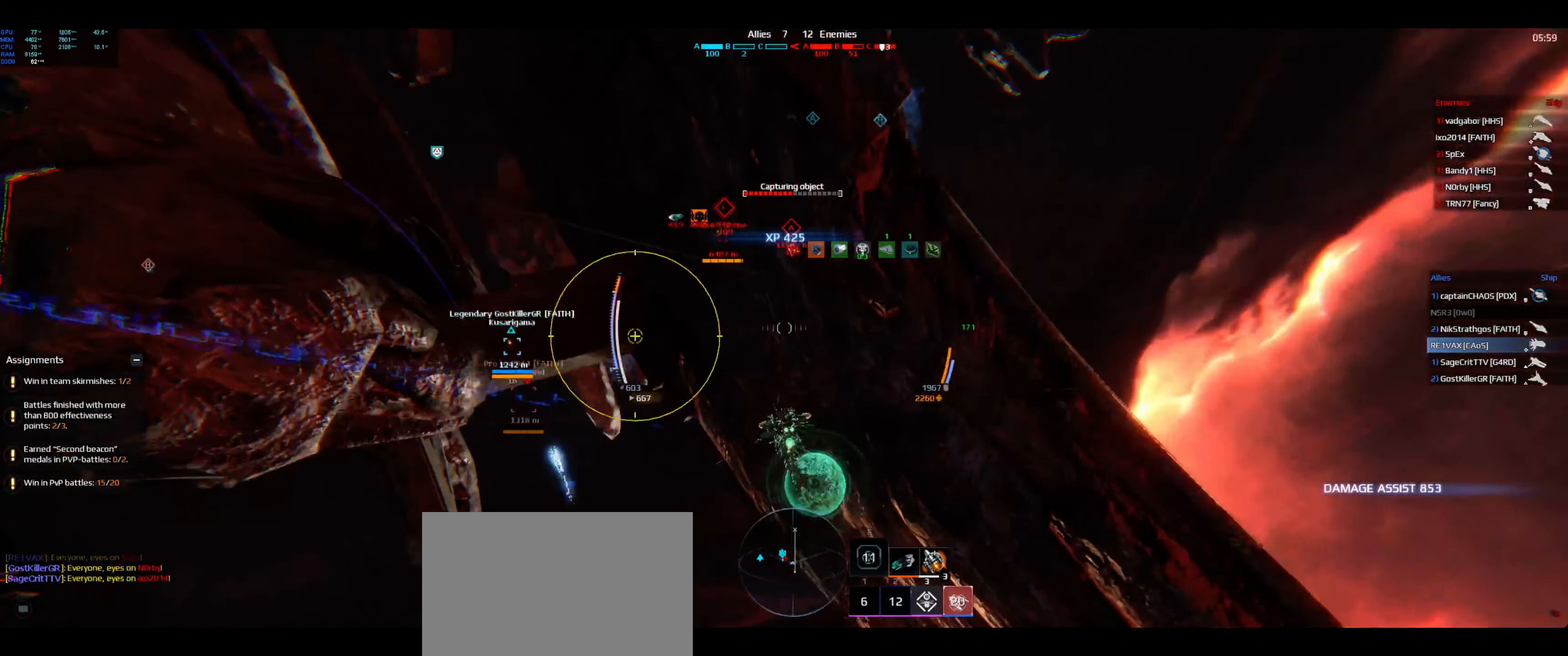
{"keys": ["a", "shift", "space", "w"], "events": [[33, "a", "down"], [83, "shift", "down"]]}
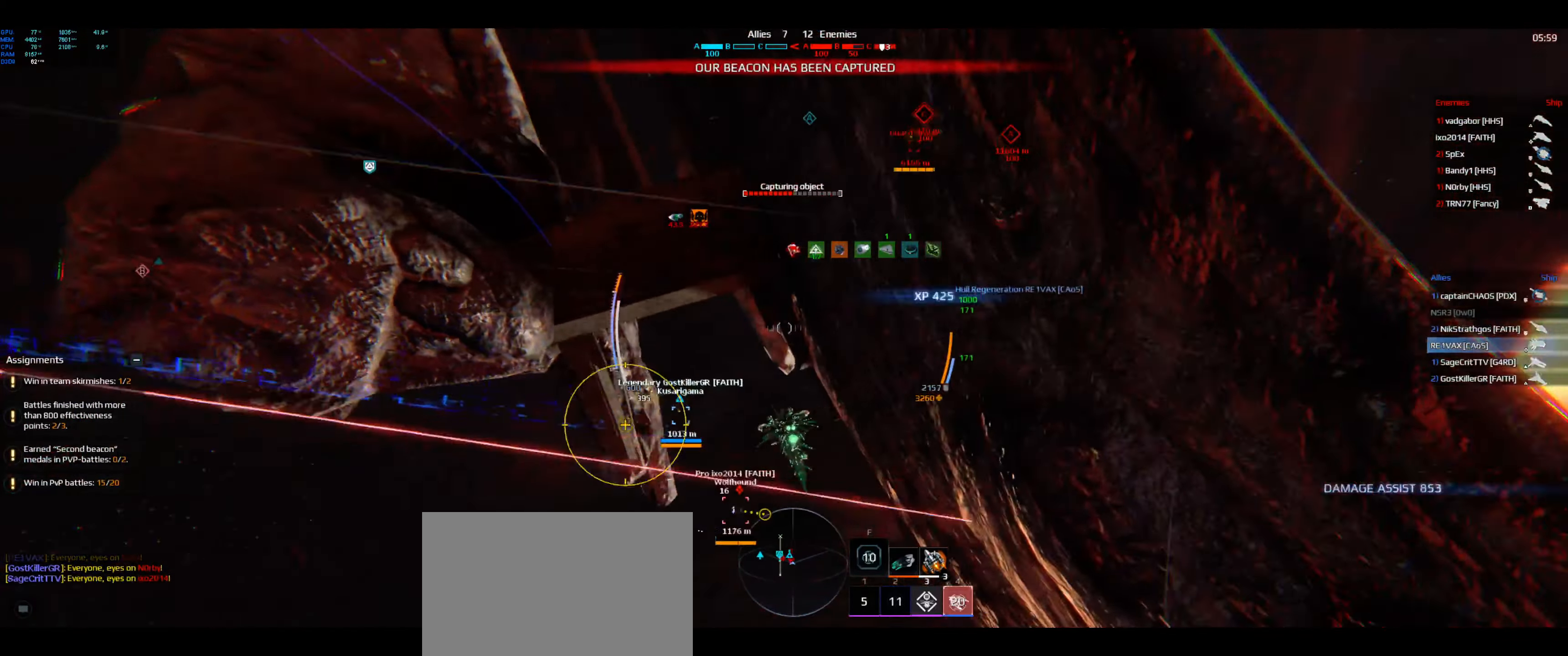
{"keys": ["a", "shift", "space", "w"], "events": []}
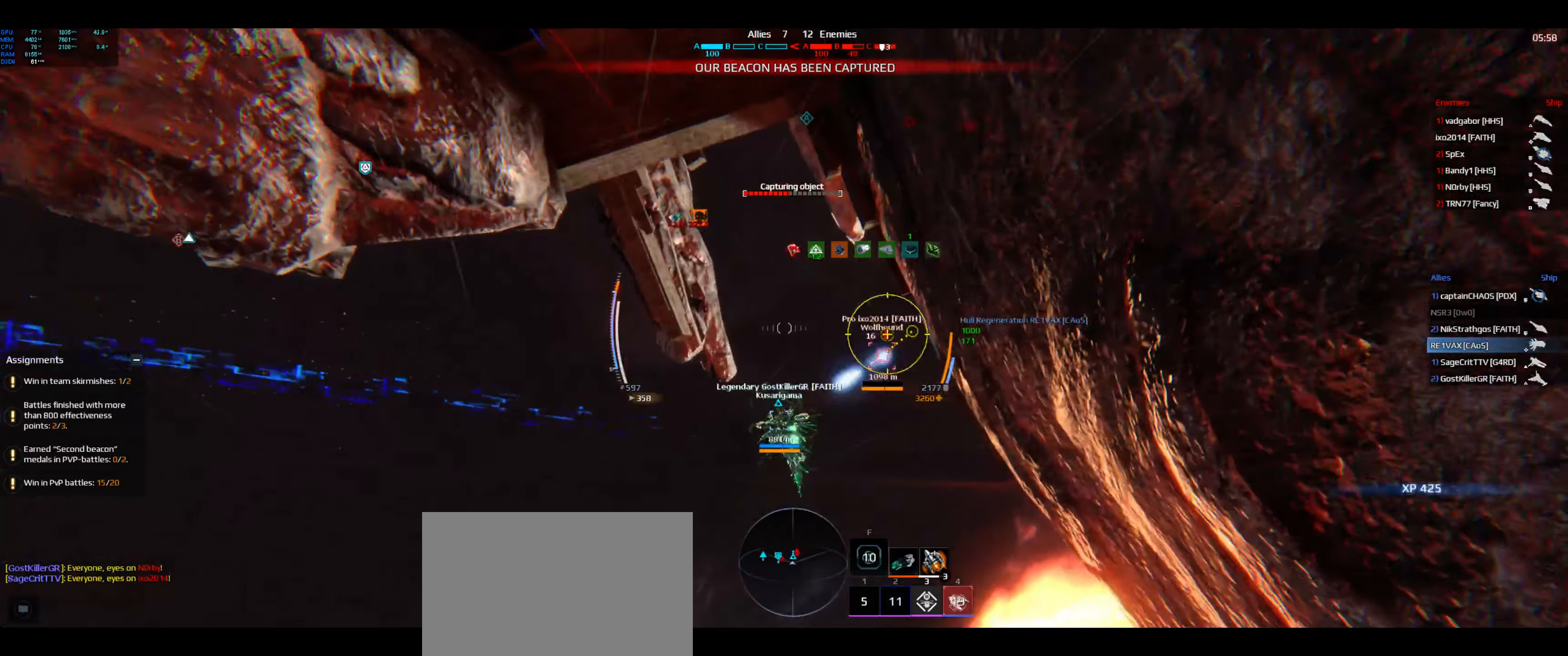
{"keys": ["a", "e", "shift", "space", "w"], "events": [[433, "e", "down"]]}
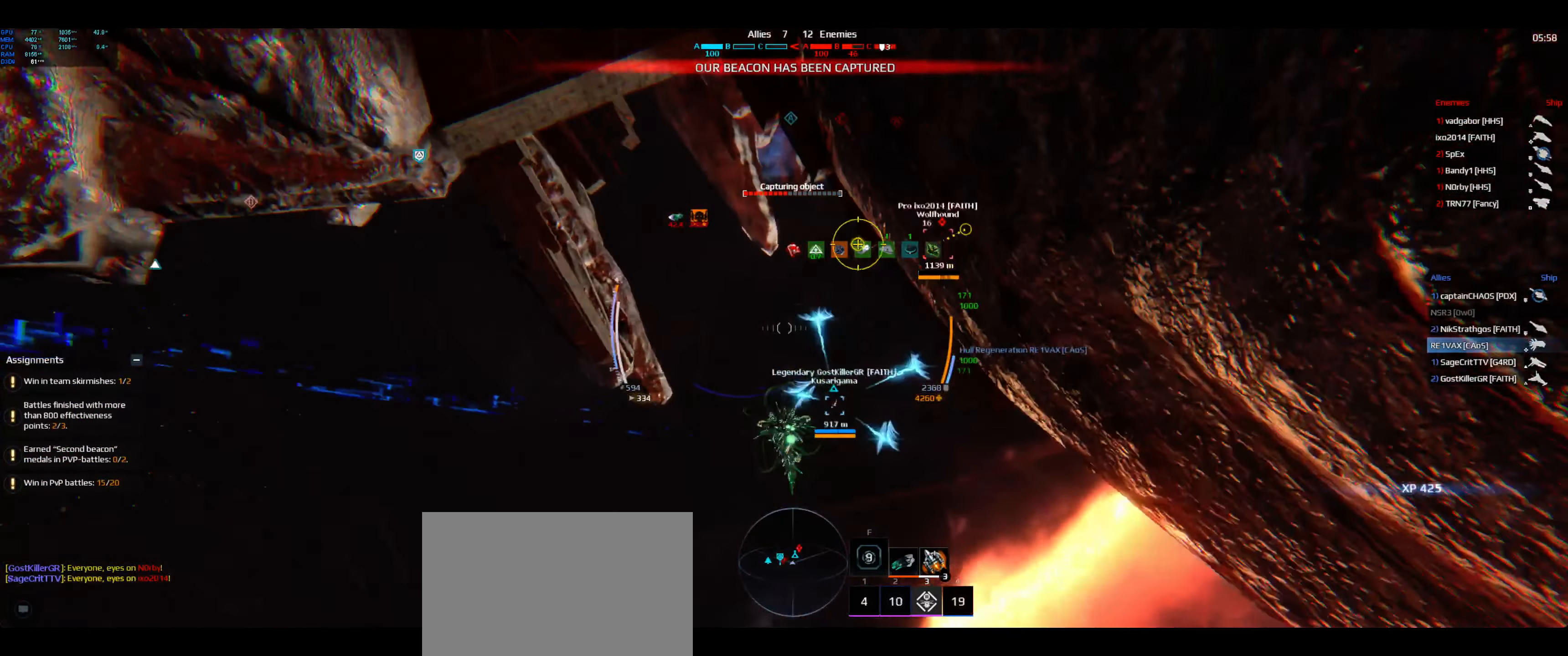
{"keys": ["a", "shift", "space", "w"], "events": [[150, "e", "up"]]}
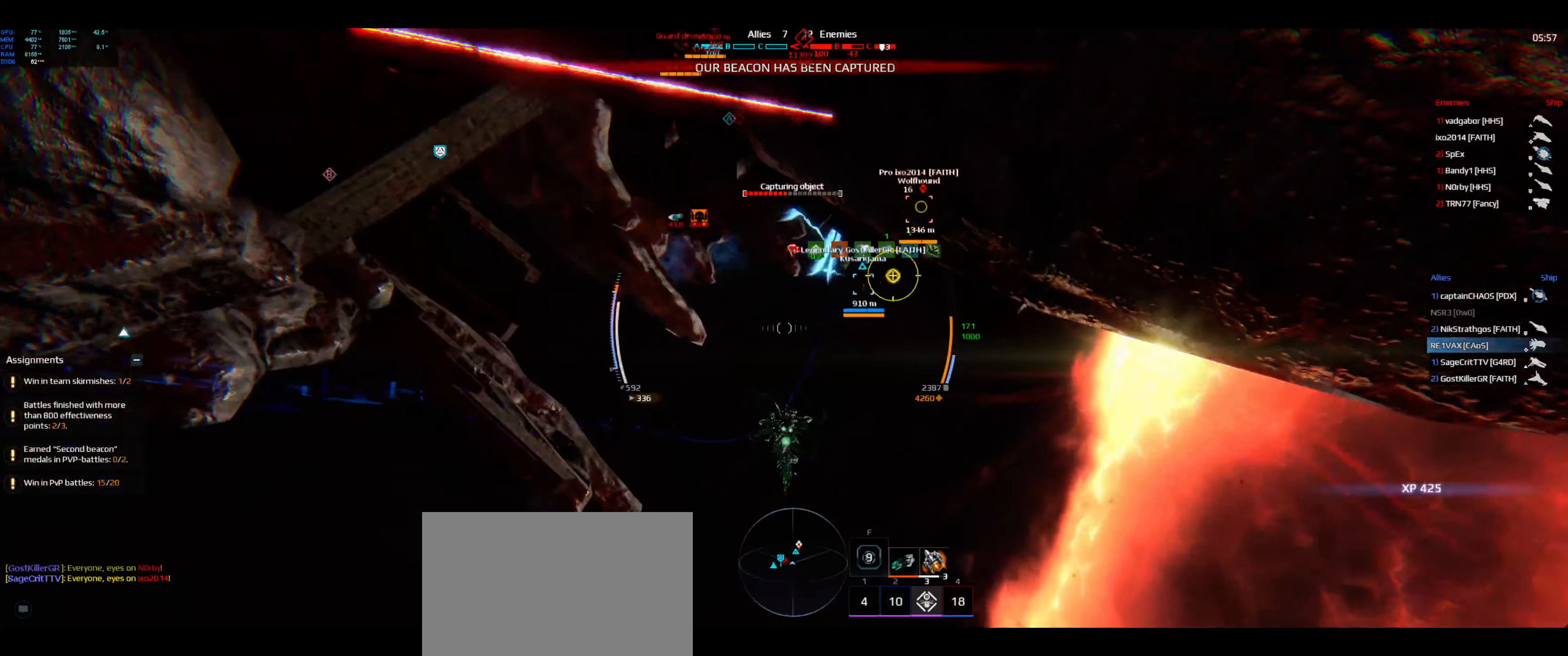
{"keys": ["shift", "space", "w"], "events": [[500, "a", "up"]]}
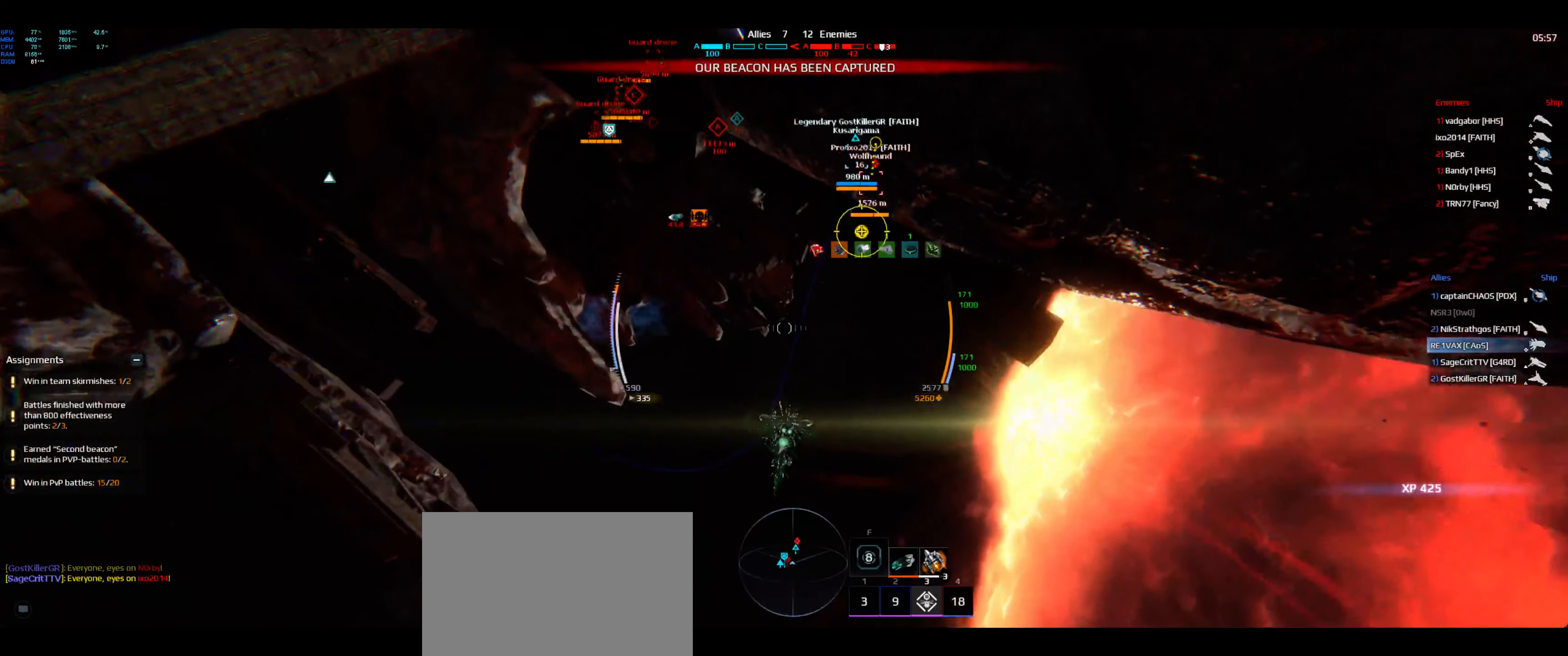
{"keys": ["d", "shift", "space", "w"], "events": [[67, "d", "down"]]}
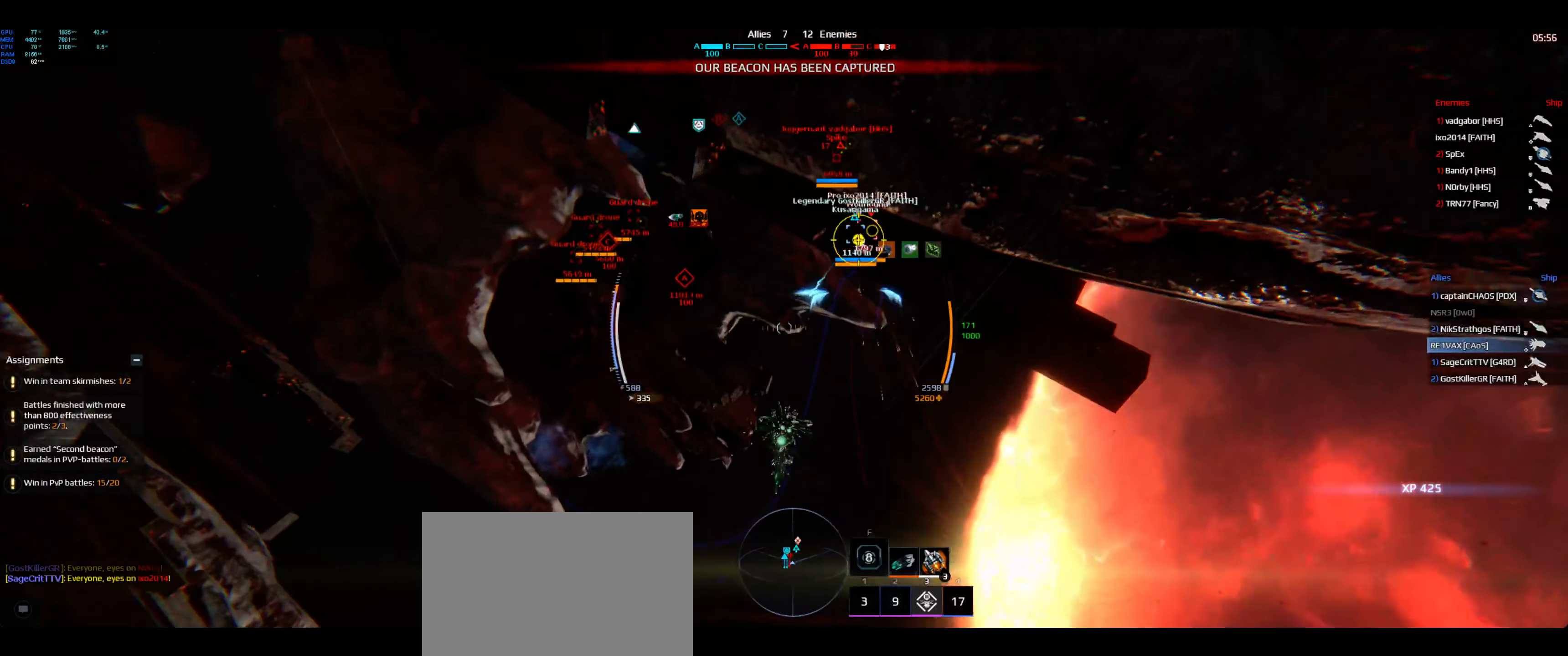
{"keys": ["d", "shift", "space", "w"], "events": []}
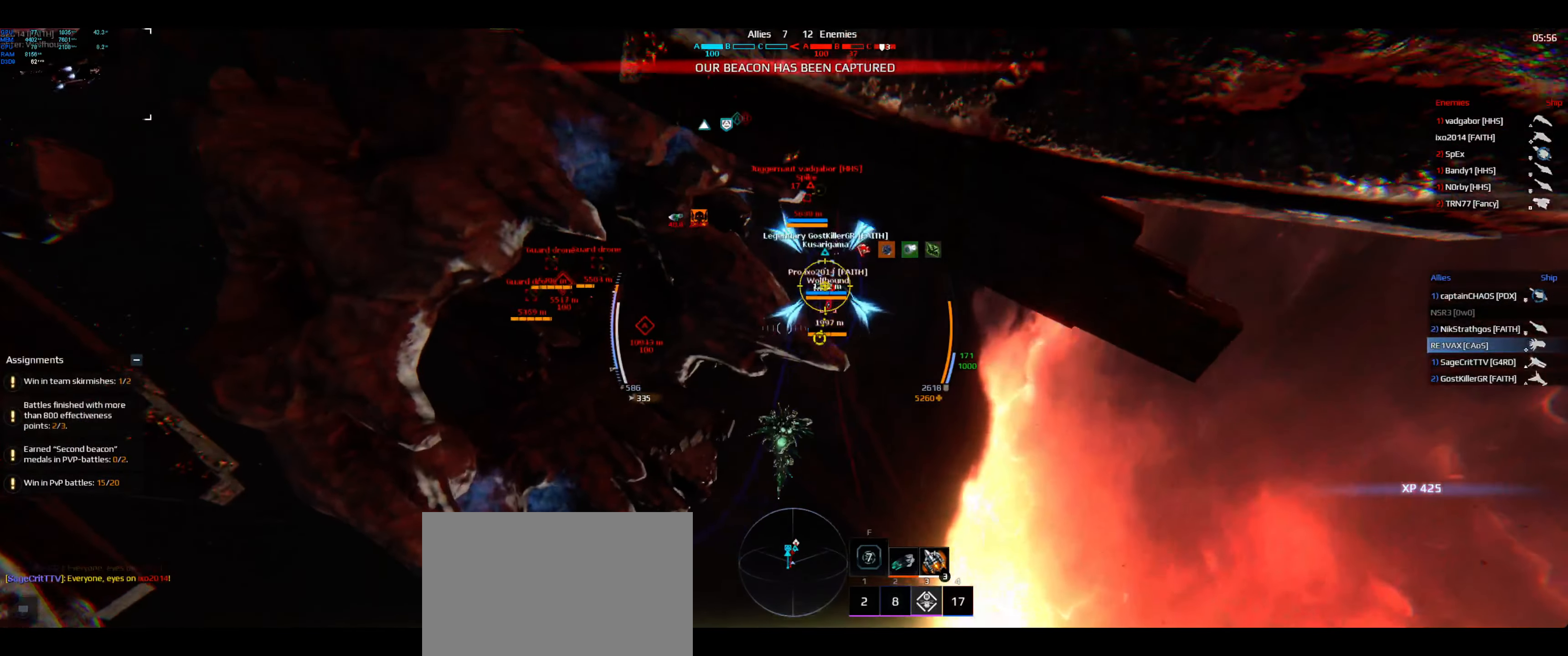
{"keys": ["d", "shift", "space", "w"], "events": []}
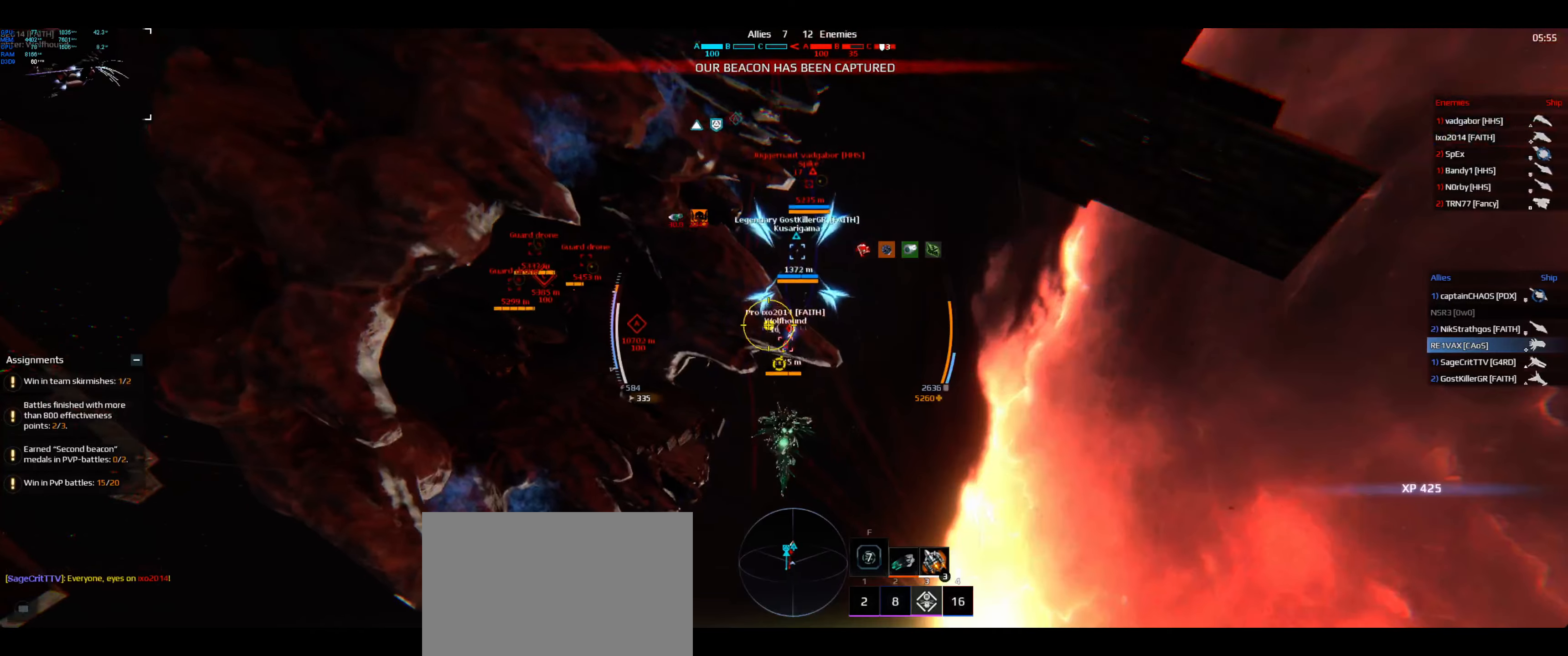
{"keys": ["d", "shift", "space", "w"], "events": []}
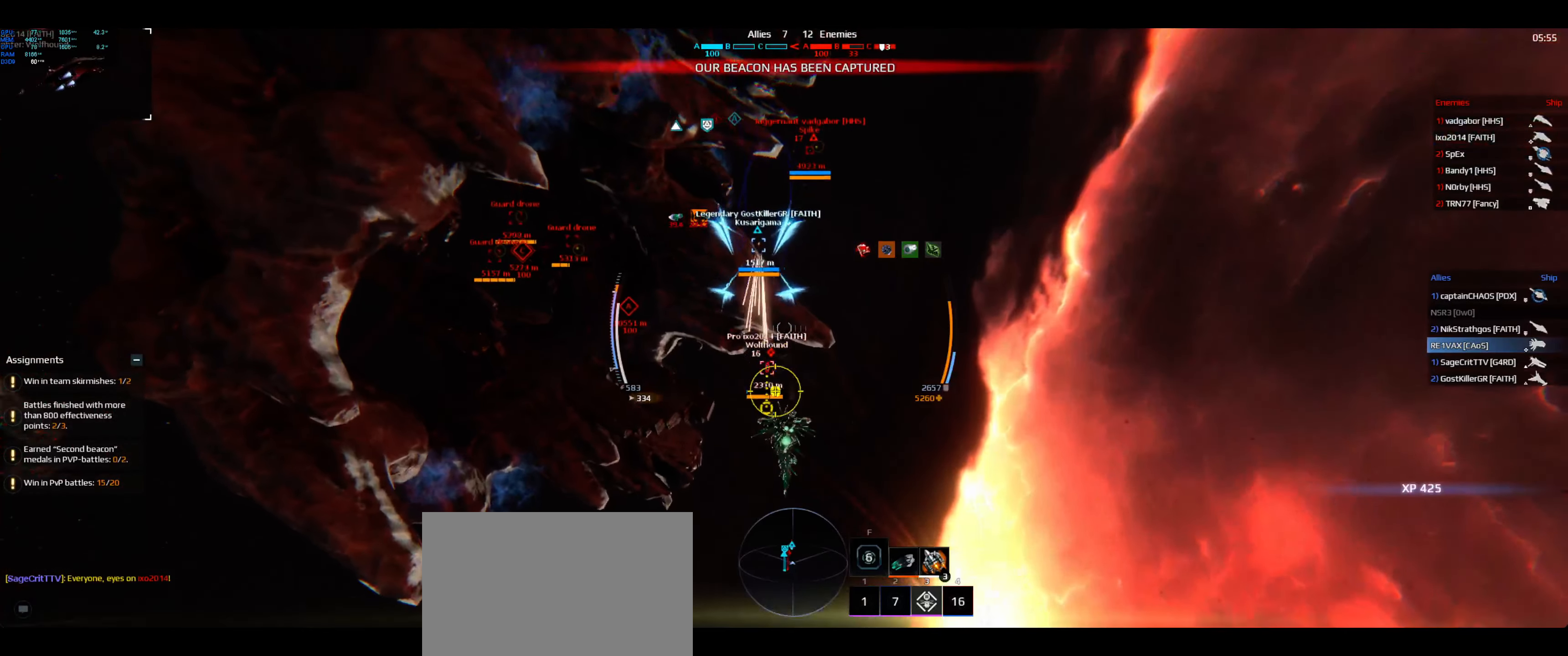
{"keys": ["shift", "space", "w"], "events": [[434, "d", "up"]]}
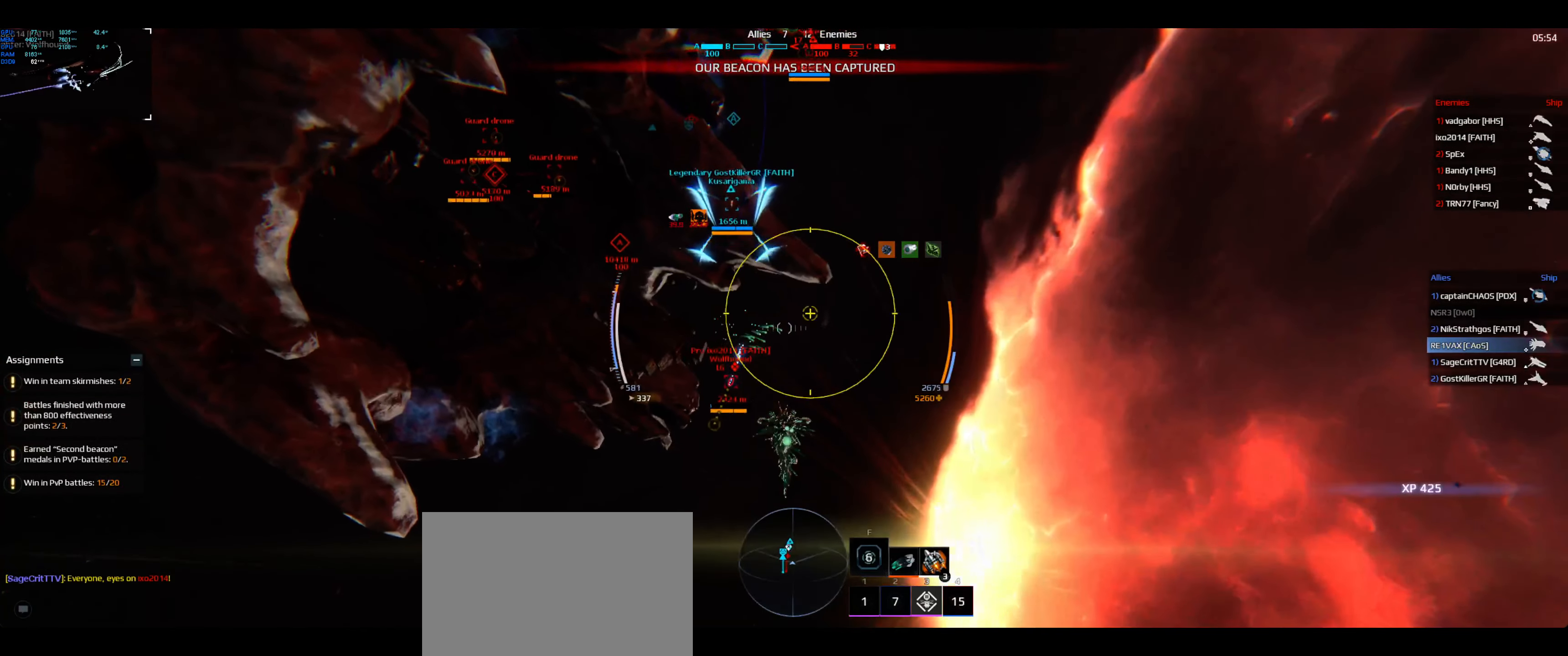
{"keys": ["shift", "space", "w"], "events": [[67, "e", "down"], [434, "e", "up"]]}
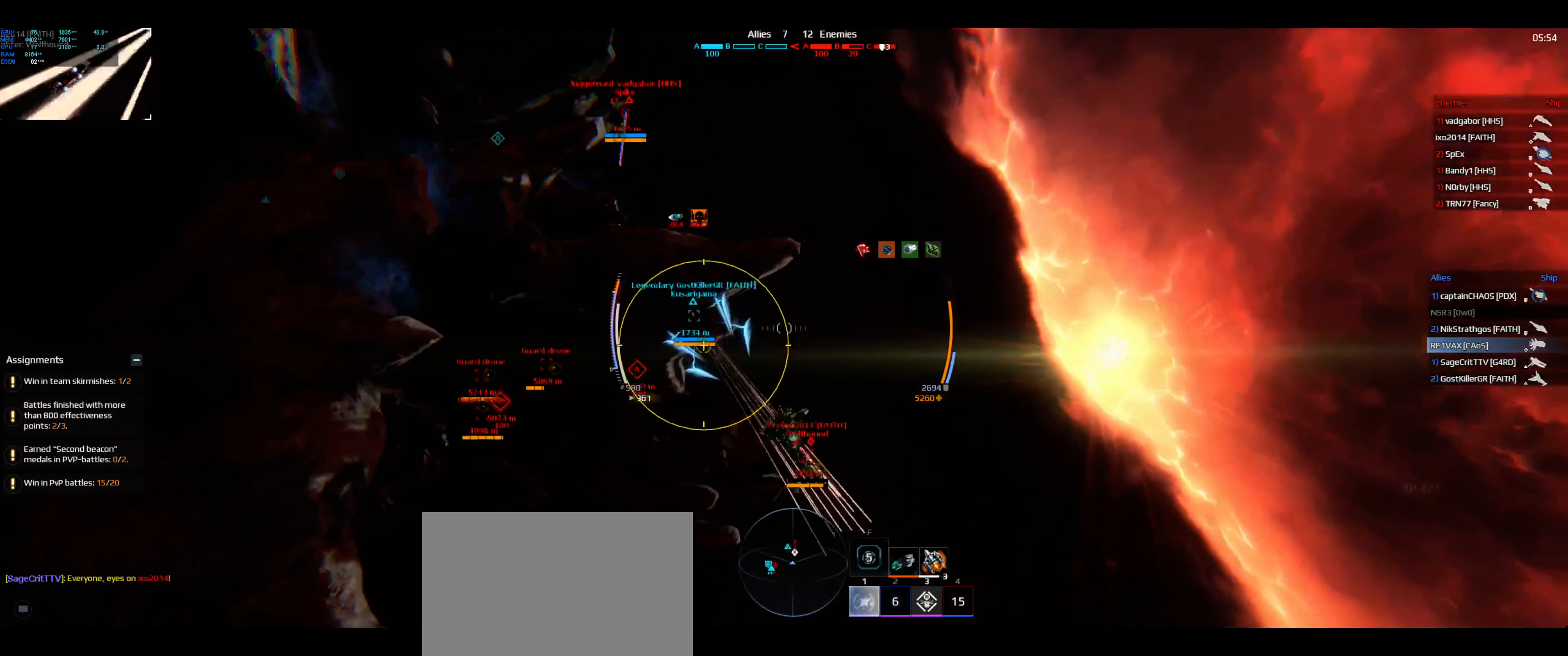
{"keys": ["shift", "space", "w"], "events": []}
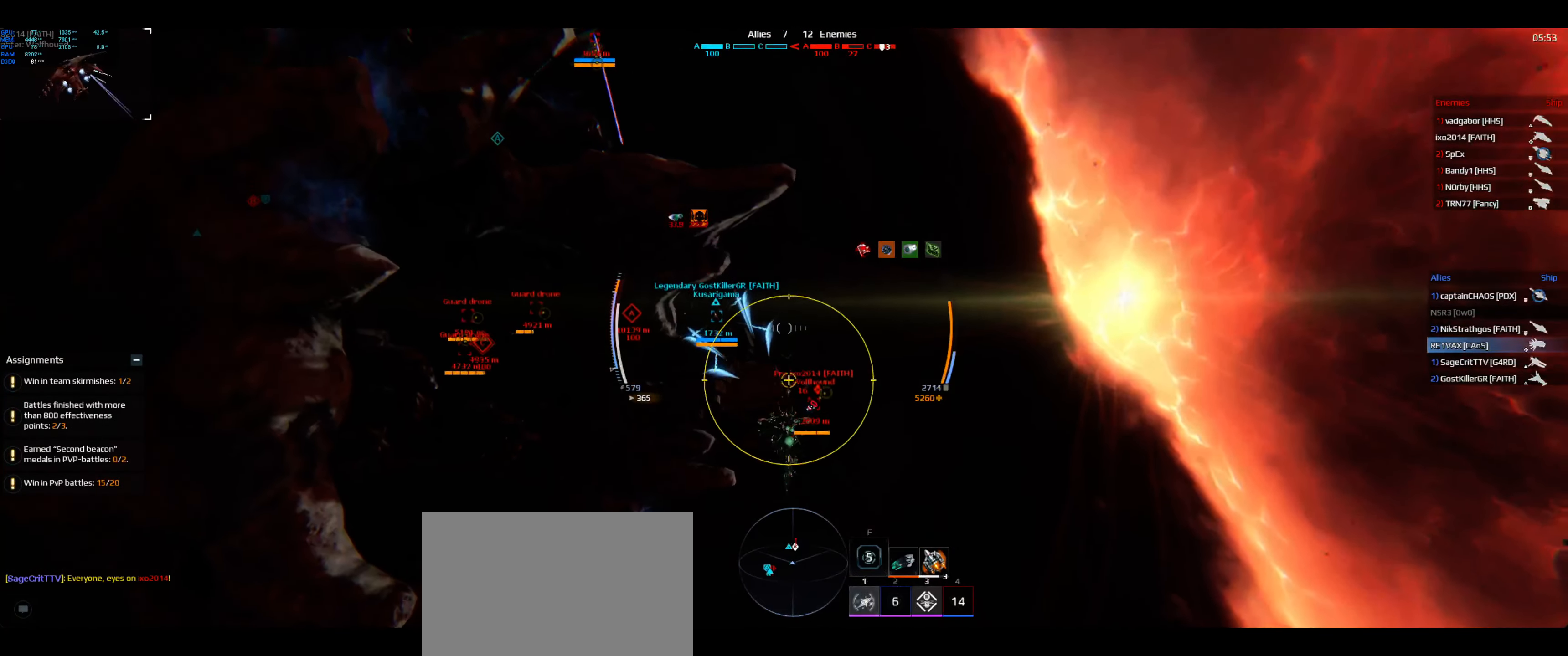
{"keys": ["e", "space", "w"], "events": [[434, "e", "down"], [450, "shift", "up"]]}